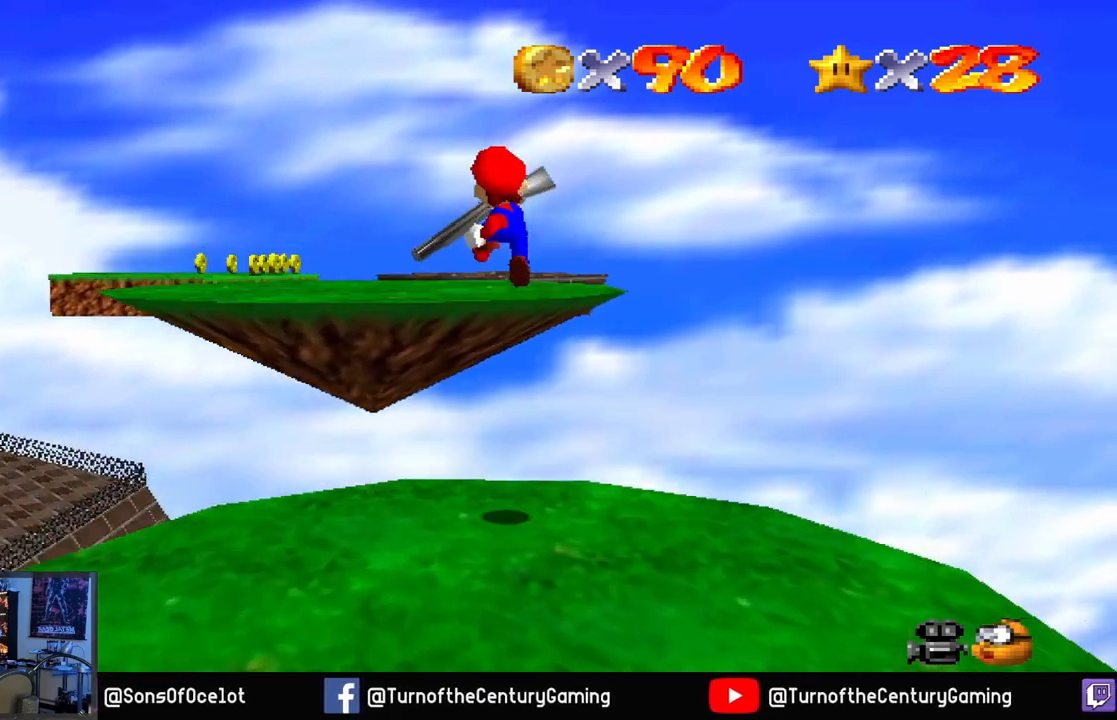
Gameplay with a controller (Xbox layout); each line is a JSON object with the inputs held at the frame after it. "events" lists button and stick changes between this image and that frame as [ms after this image, input, new state], when the widget could be followed in between.
{"buttons": [], "left_stick": "center", "right_stick": "center", "events": [[200, "L1", "up"], [417, "left_stick", "center"]]}
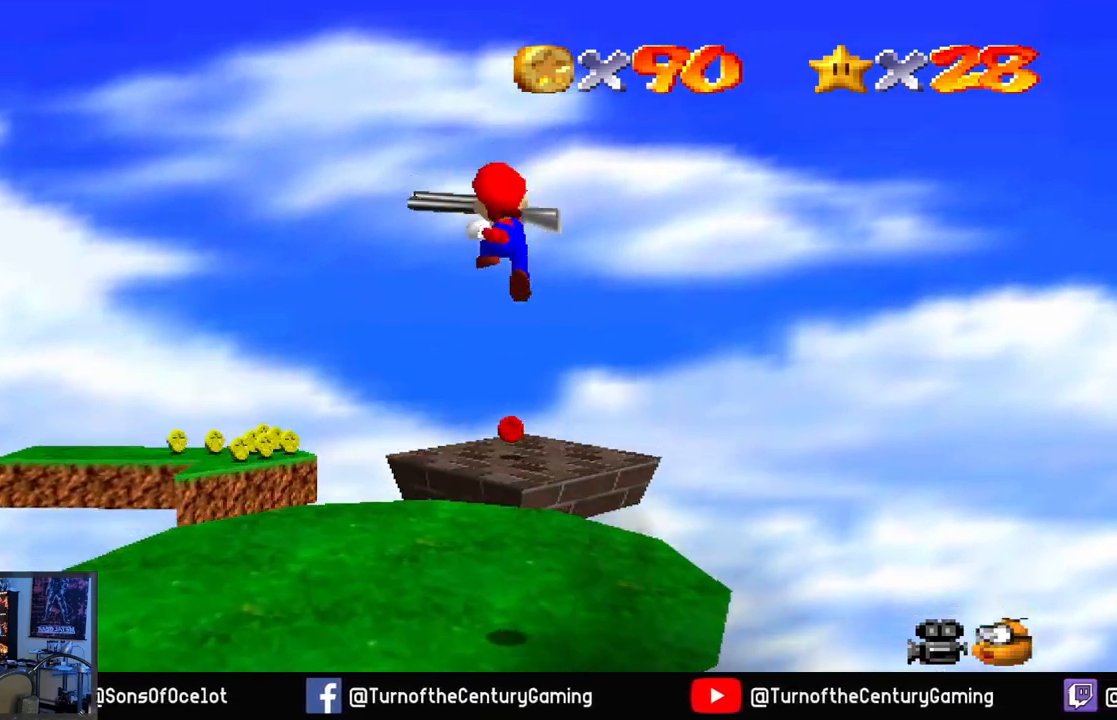
{"buttons": [], "left_stick": "center", "right_stick": "center", "events": []}
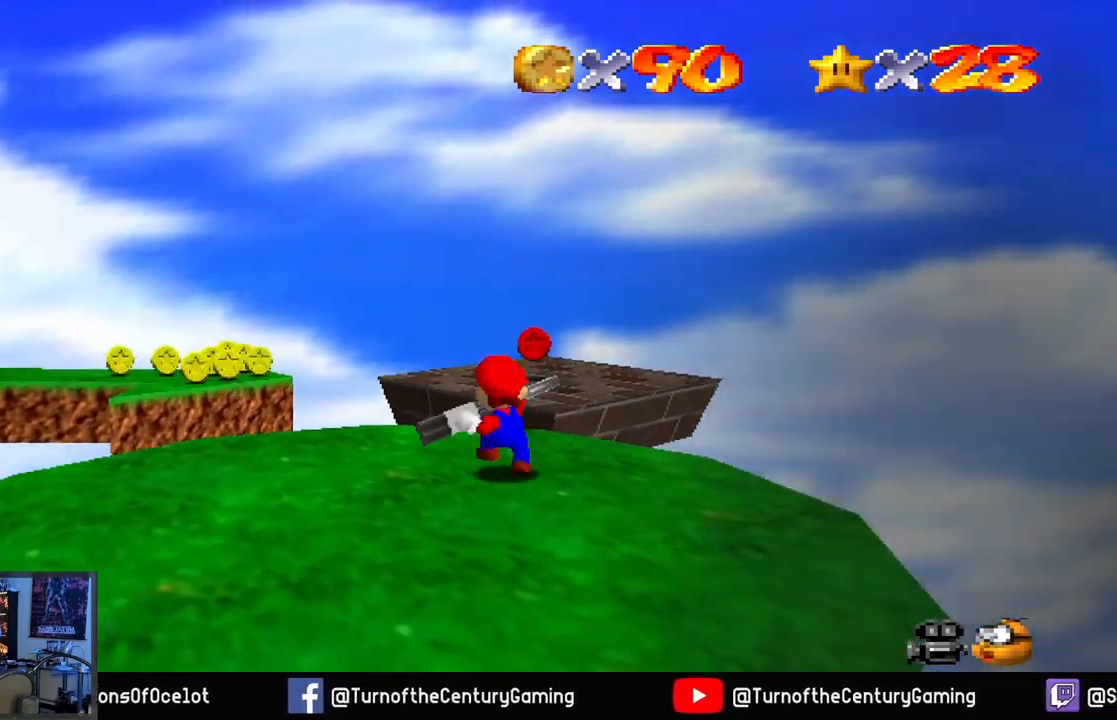
{"buttons": ["A"], "left_stick": "up", "right_stick": "center", "events": [[84, "left_stick", "up"], [250, "A", "down"]]}
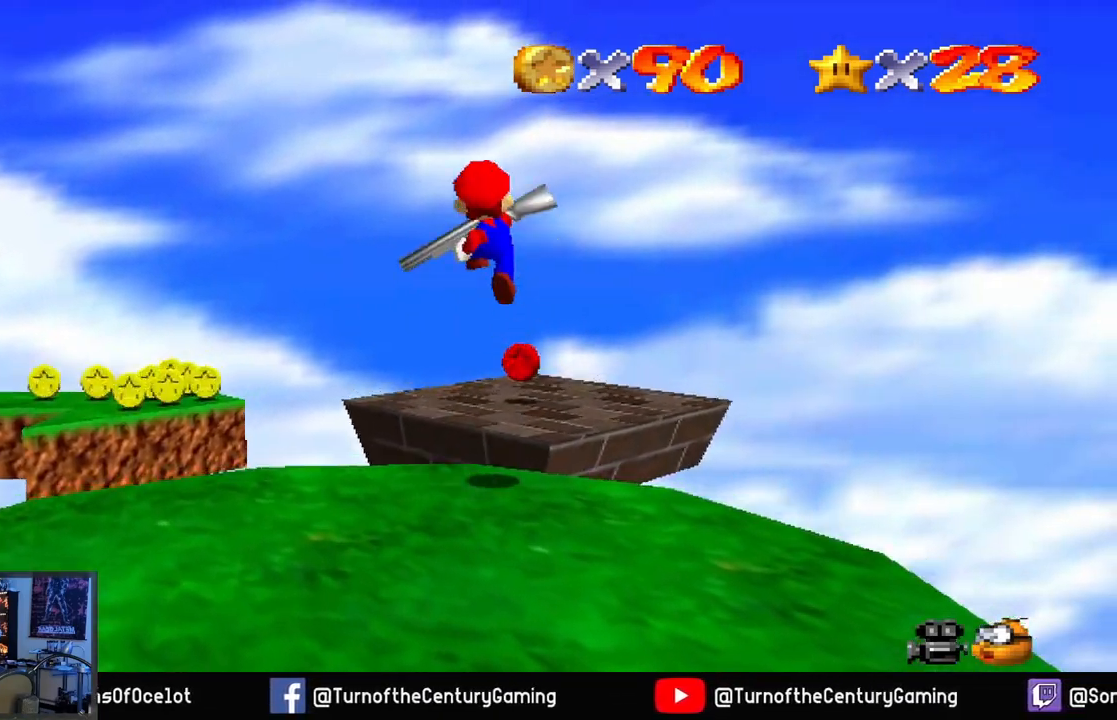
{"buttons": [], "left_stick": "up", "right_stick": "center", "events": [[467, "A", "up"]]}
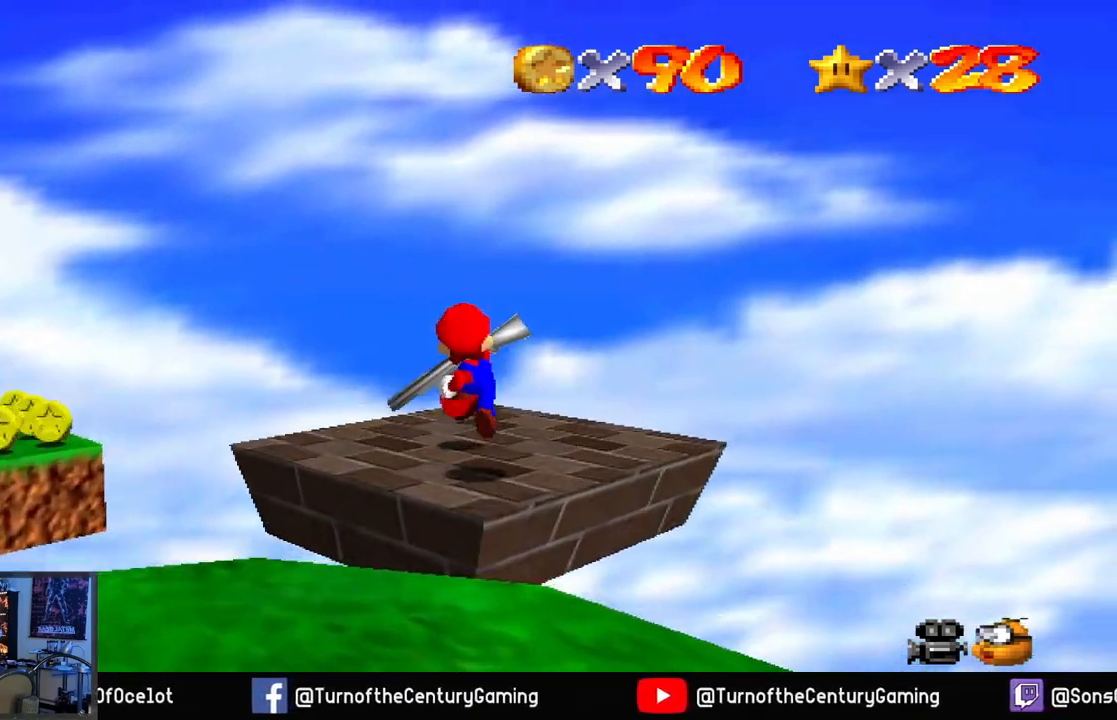
{"buttons": [], "left_stick": "center", "right_stick": "center", "events": [[67, "left_stick", "up-left"], [184, "left_stick", "center"]]}
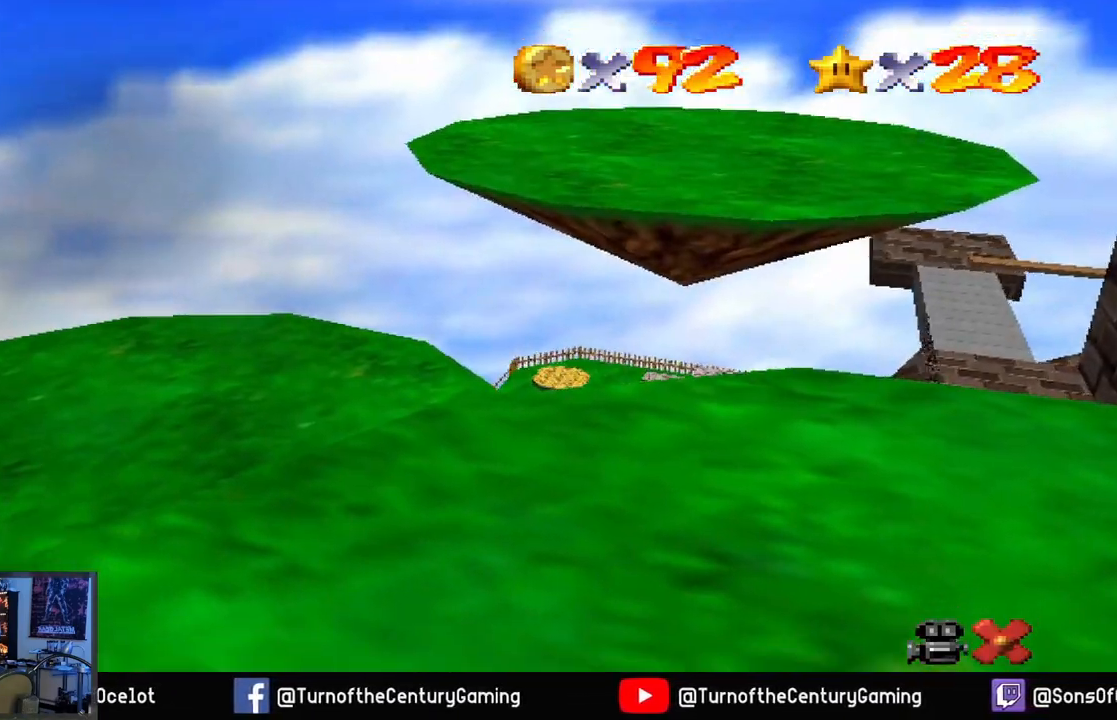
{"buttons": [], "left_stick": "center", "right_stick": "center", "events": []}
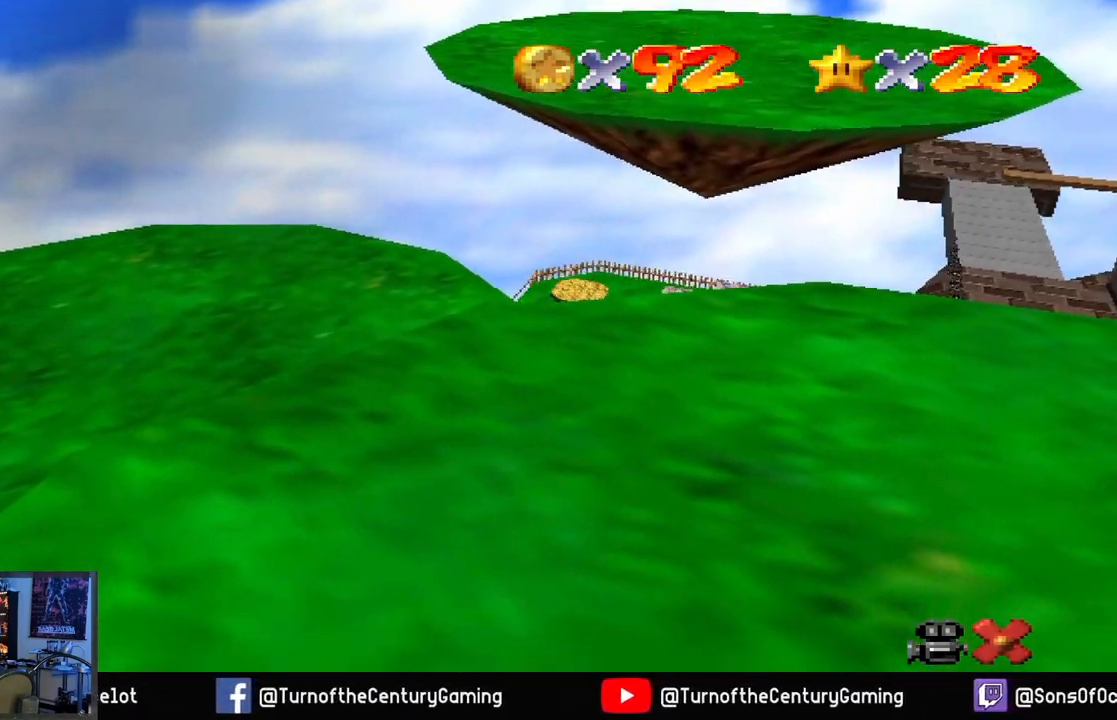
{"buttons": [], "left_stick": "center", "right_stick": "center", "events": []}
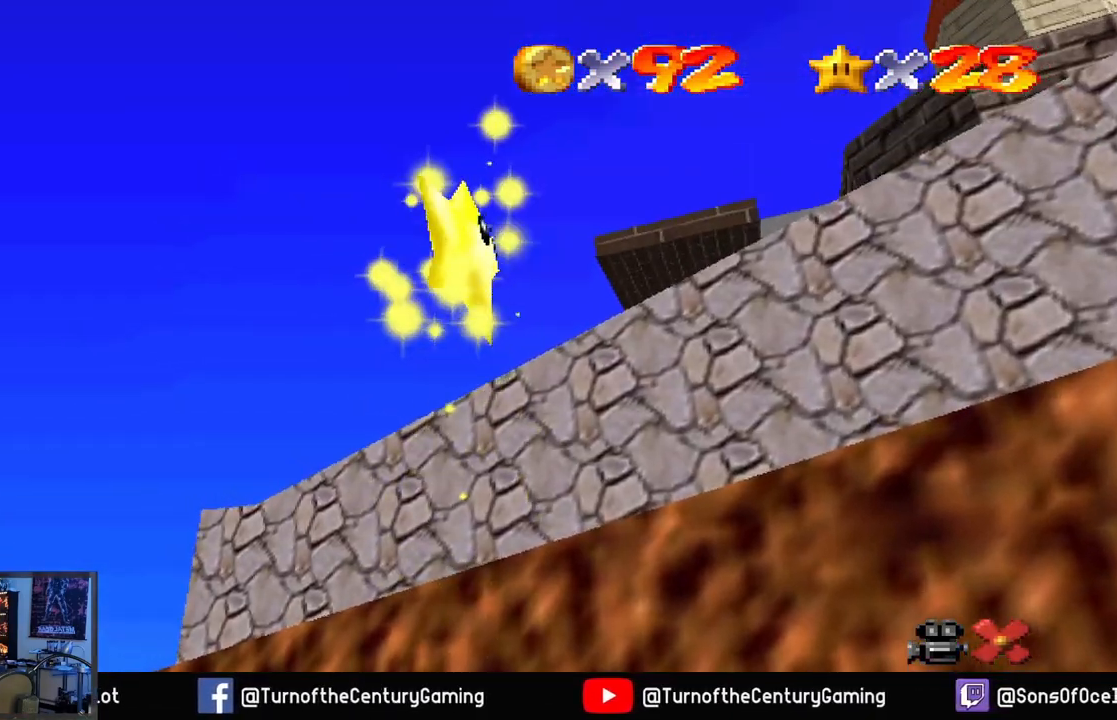
{"buttons": [], "left_stick": "center", "right_stick": "center", "events": []}
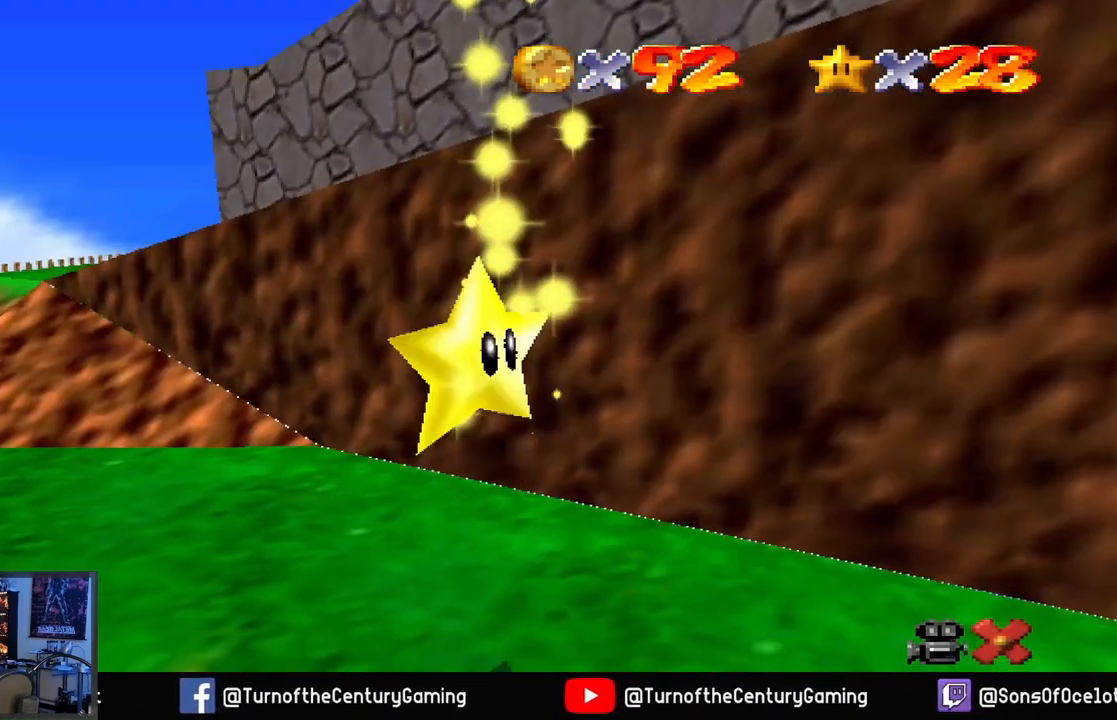
{"buttons": [], "left_stick": "center", "right_stick": "center", "events": []}
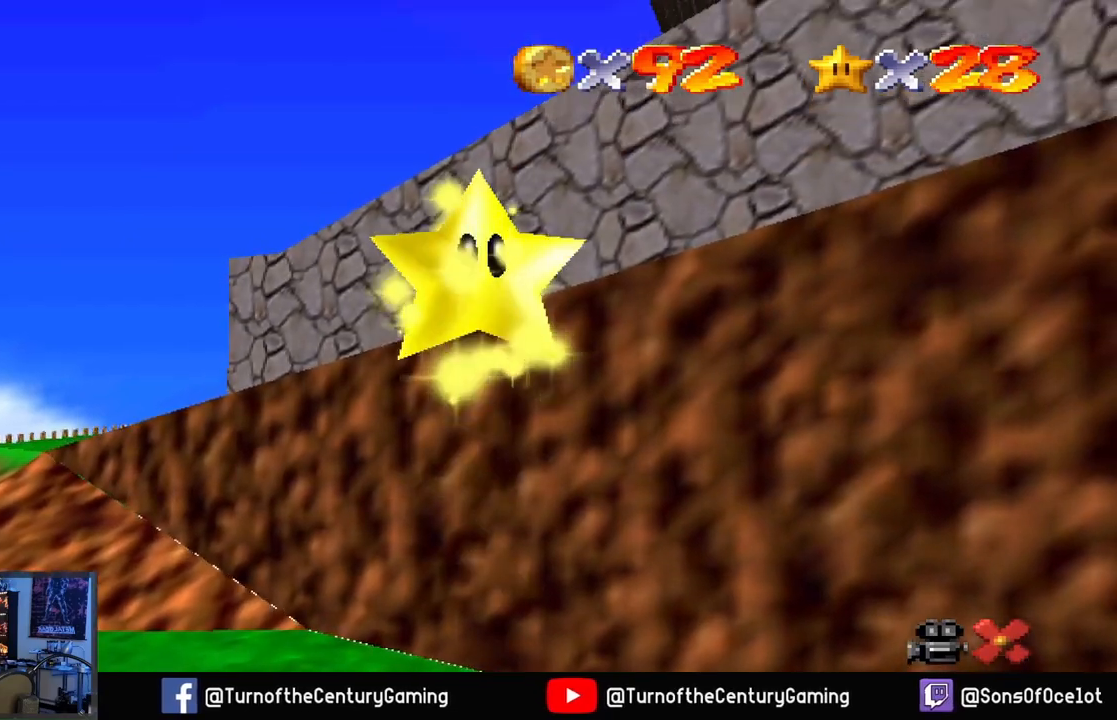
{"buttons": [], "left_stick": "center", "right_stick": "center", "events": []}
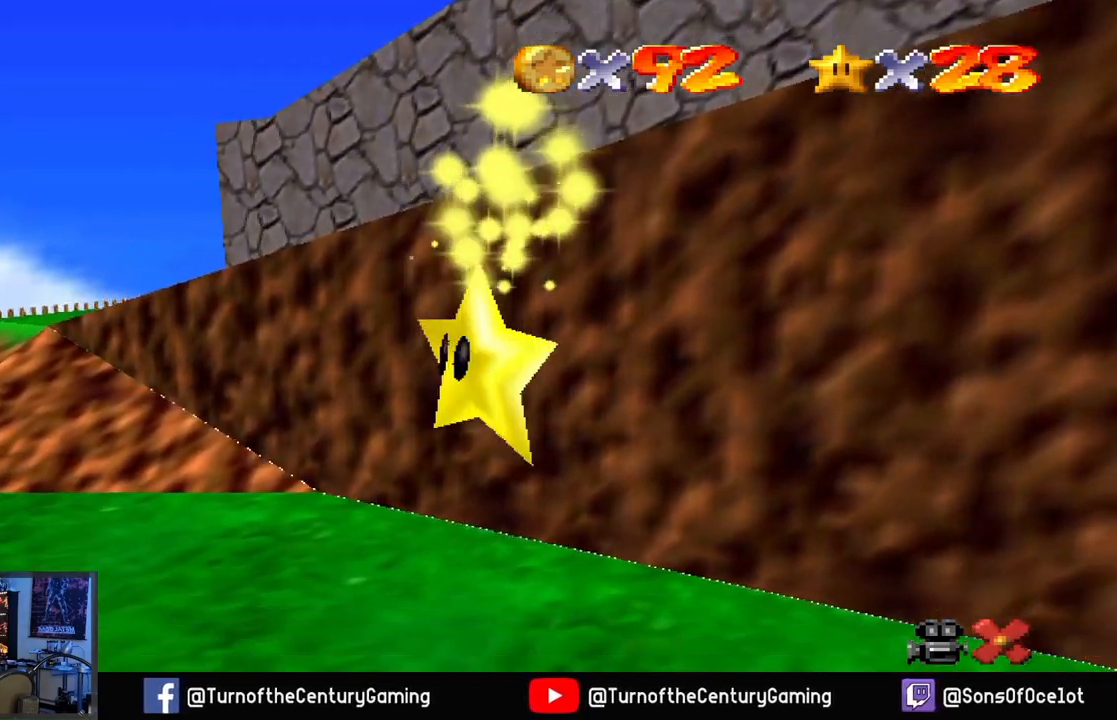
{"buttons": [], "left_stick": "center", "right_stick": "center", "events": []}
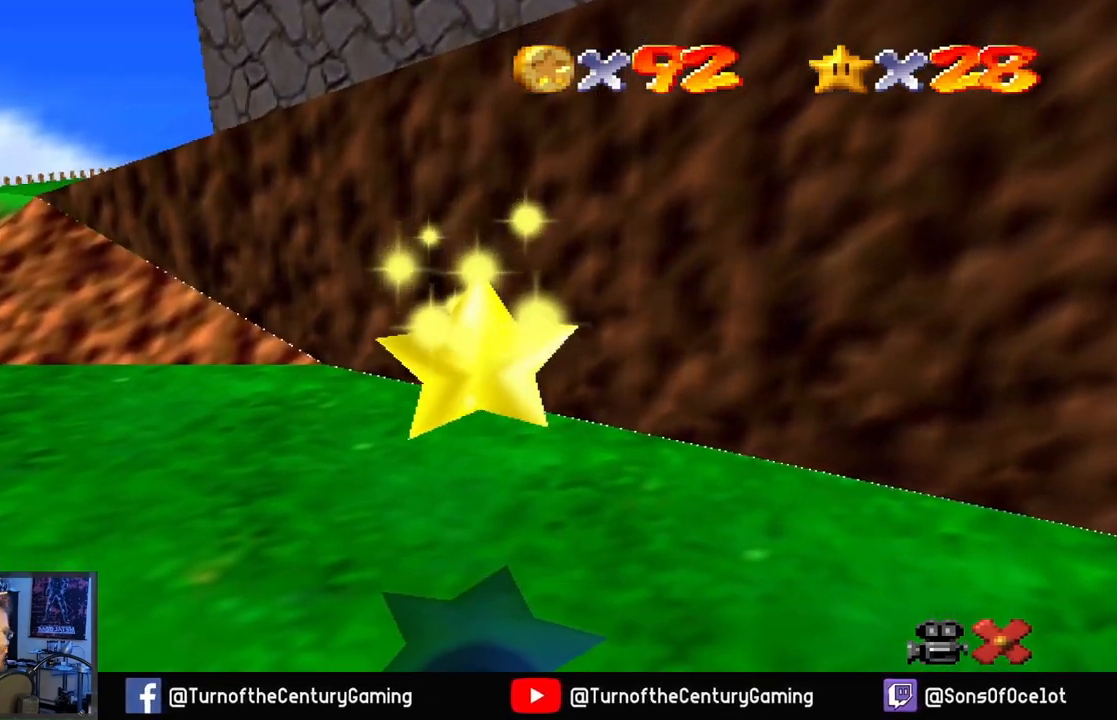
{"buttons": [], "left_stick": "center", "right_stick": "center", "events": []}
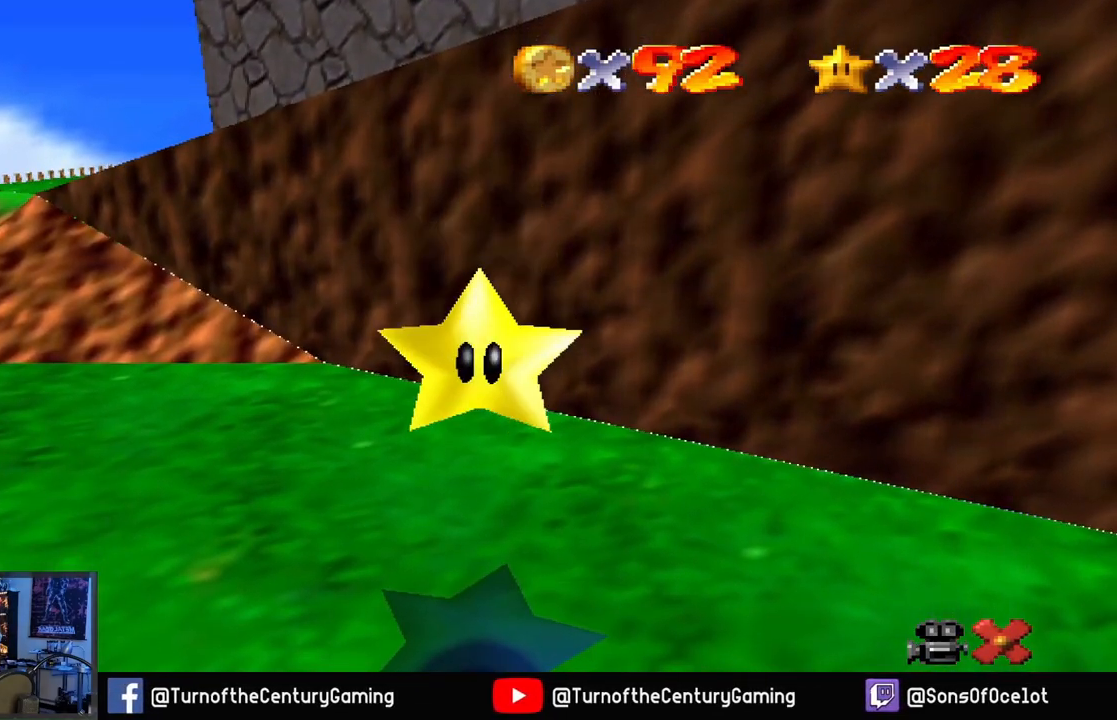
{"buttons": [], "left_stick": "center", "right_stick": "center", "events": []}
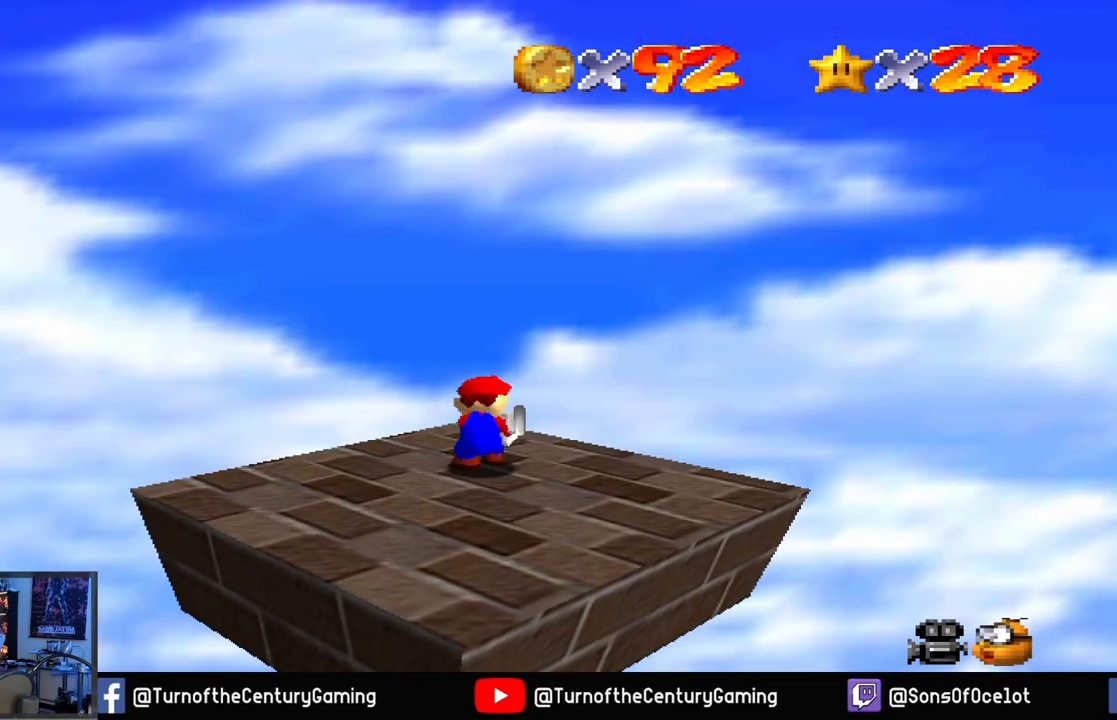
{"buttons": [], "left_stick": "down-left", "right_stick": "center", "events": [[400, "left_stick", "left"], [467, "left_stick", "down-left"]]}
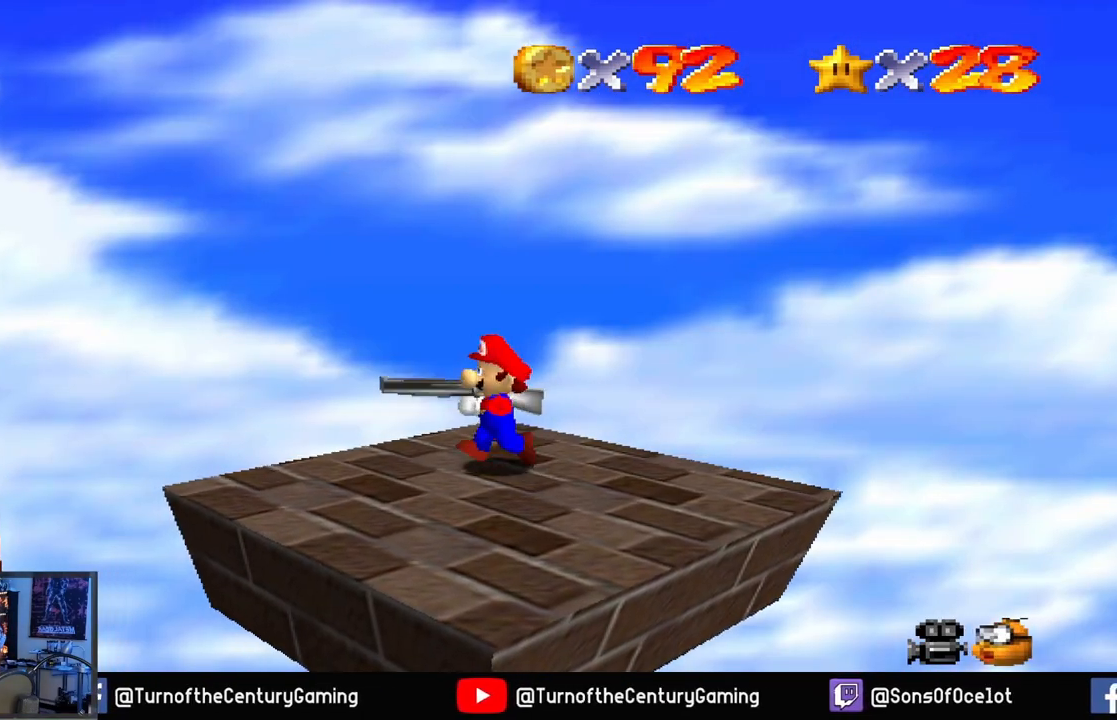
{"buttons": [], "left_stick": "center", "right_stick": "center", "events": [[250, "left_stick", "center"]]}
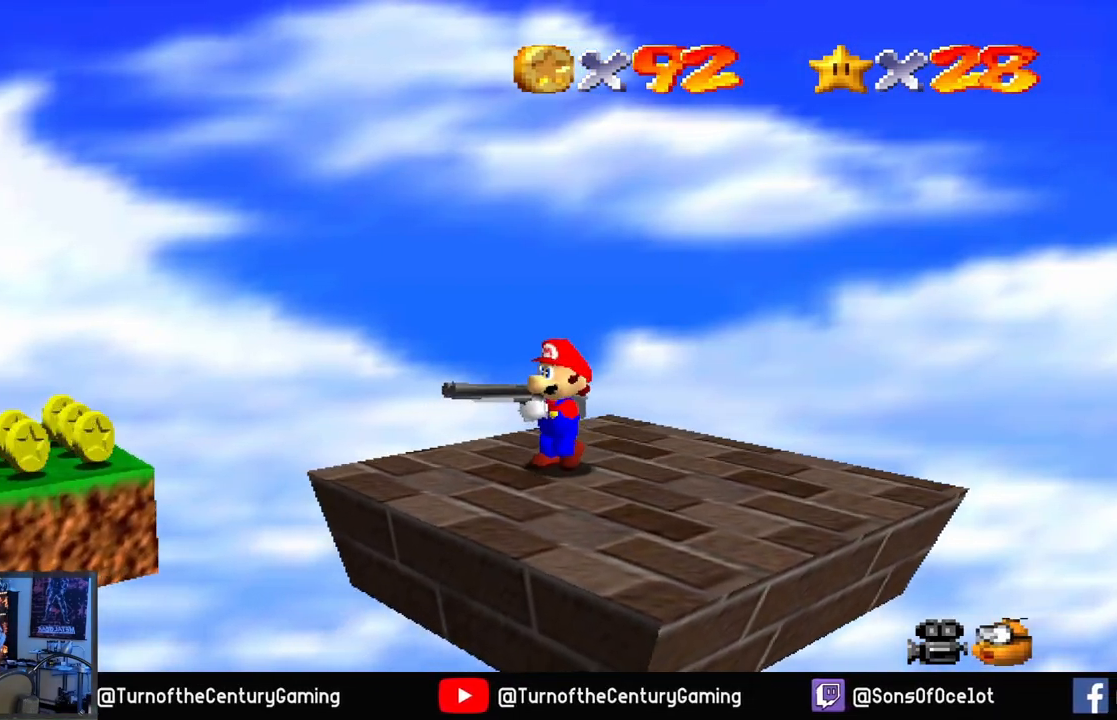
{"buttons": [], "left_stick": "center", "right_stick": "center", "events": [[116, "right_stick", "right"], [333, "right_stick", "center"]]}
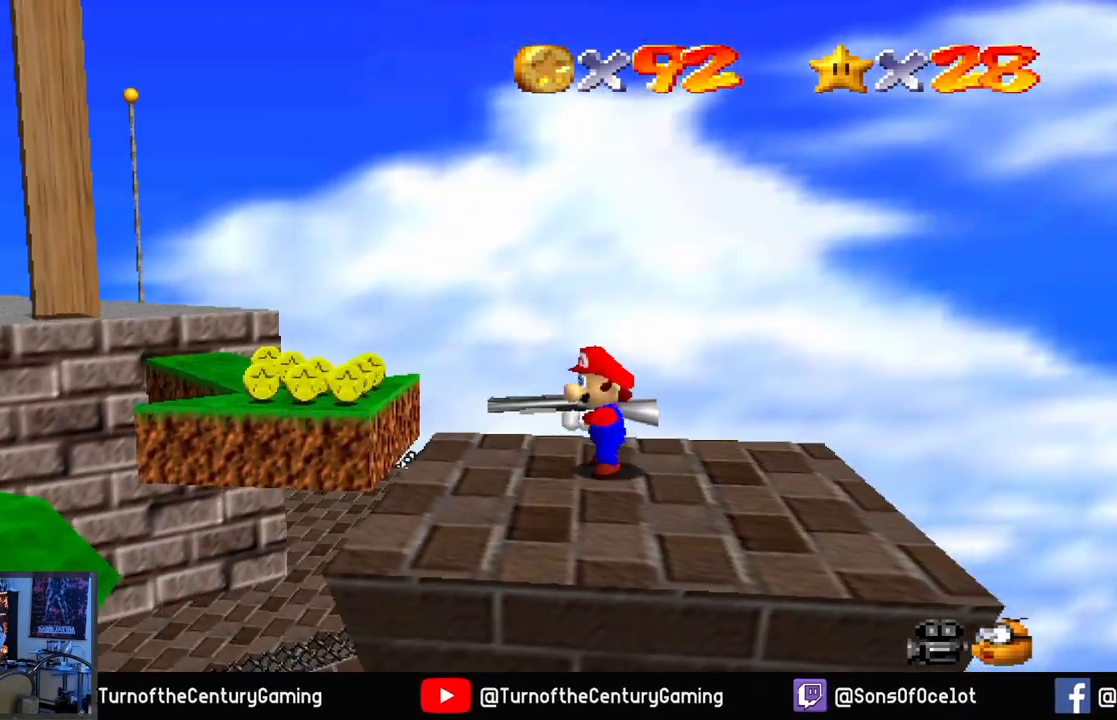
{"buttons": [], "left_stick": "center", "right_stick": "right", "events": [[50, "right_stick", "right"]]}
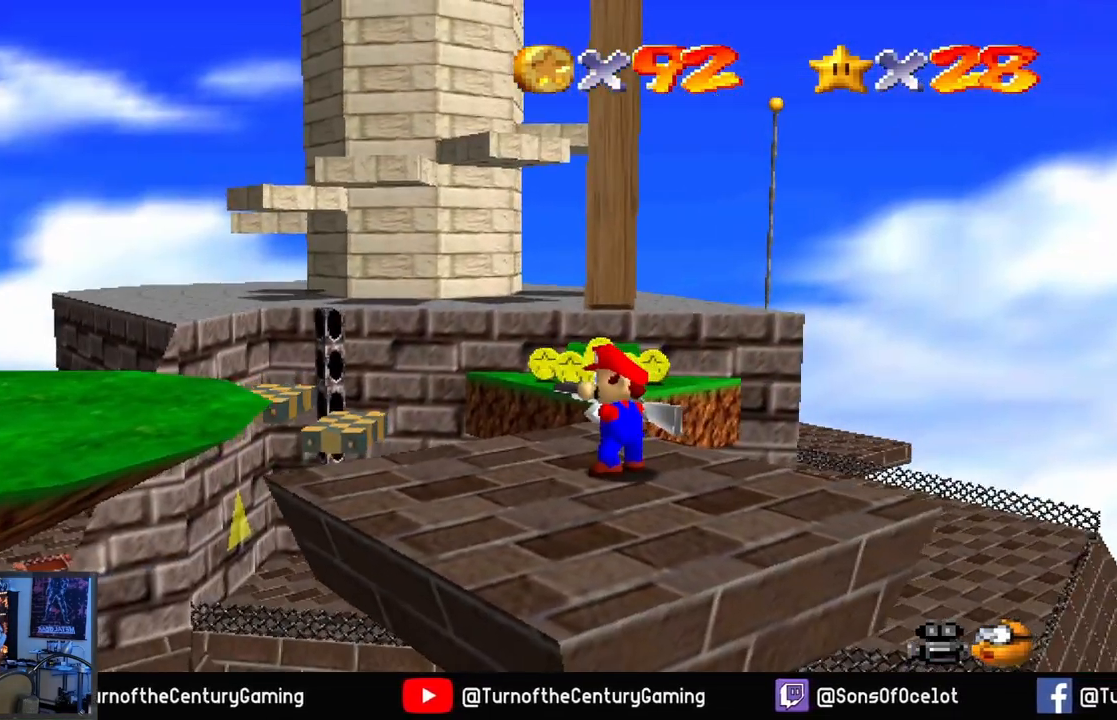
{"buttons": [], "left_stick": "up", "right_stick": "center", "events": [[250, "right_stick", "center"], [283, "left_stick", "up"]]}
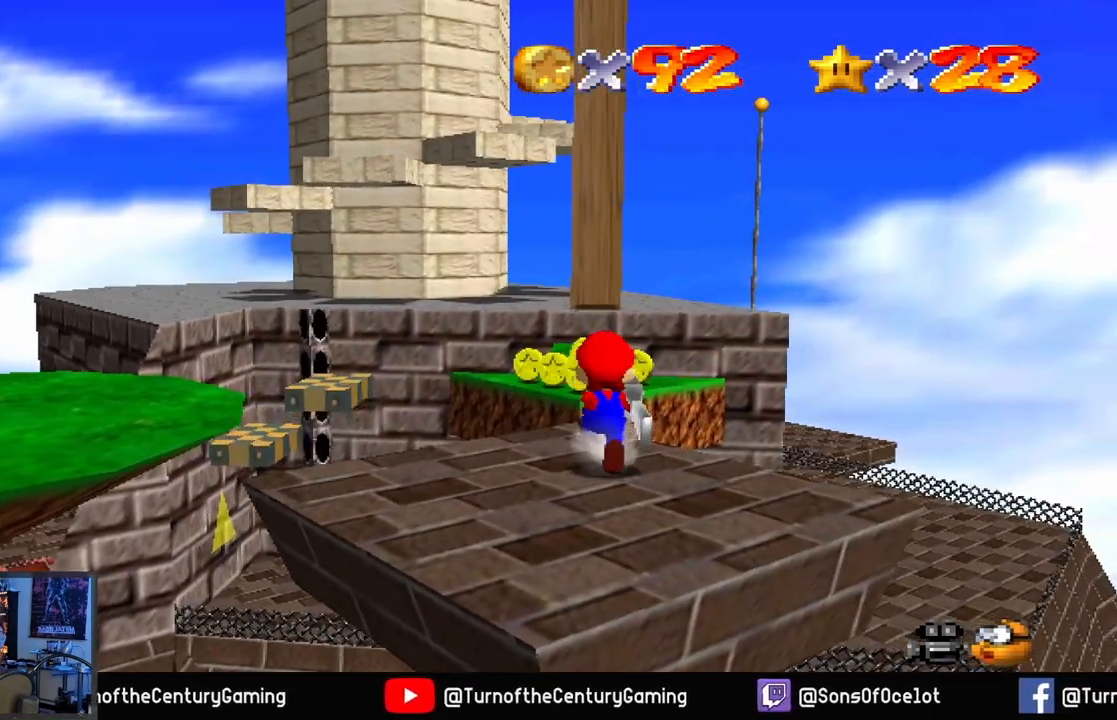
{"buttons": ["A"], "left_stick": "up", "right_stick": "center", "events": [[334, "A", "down"]]}
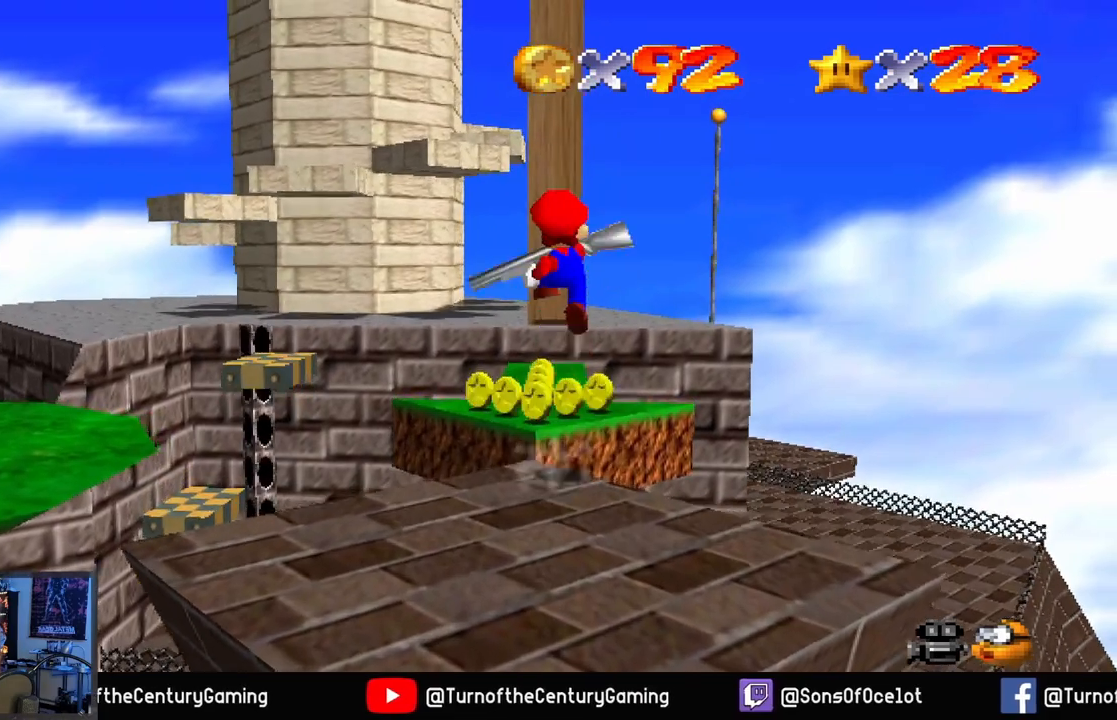
{"buttons": [], "left_stick": "up", "right_stick": "center", "events": [[500, "A", "up"]]}
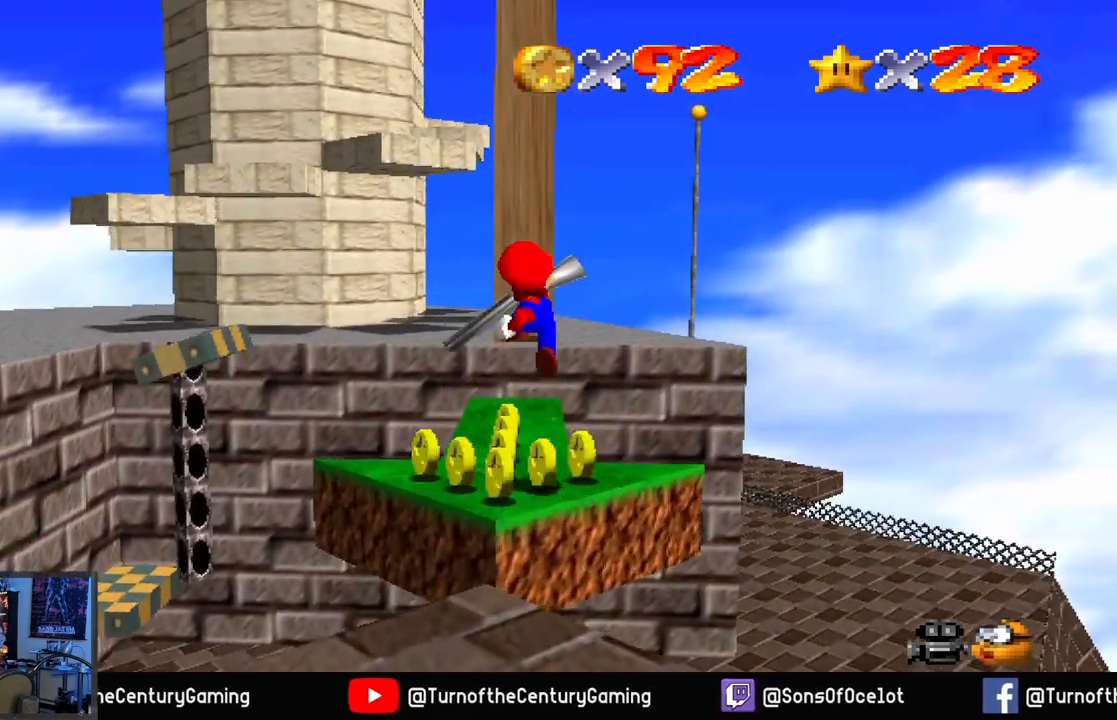
{"buttons": [], "left_stick": "center", "right_stick": "center", "events": [[117, "left_stick", "center"]]}
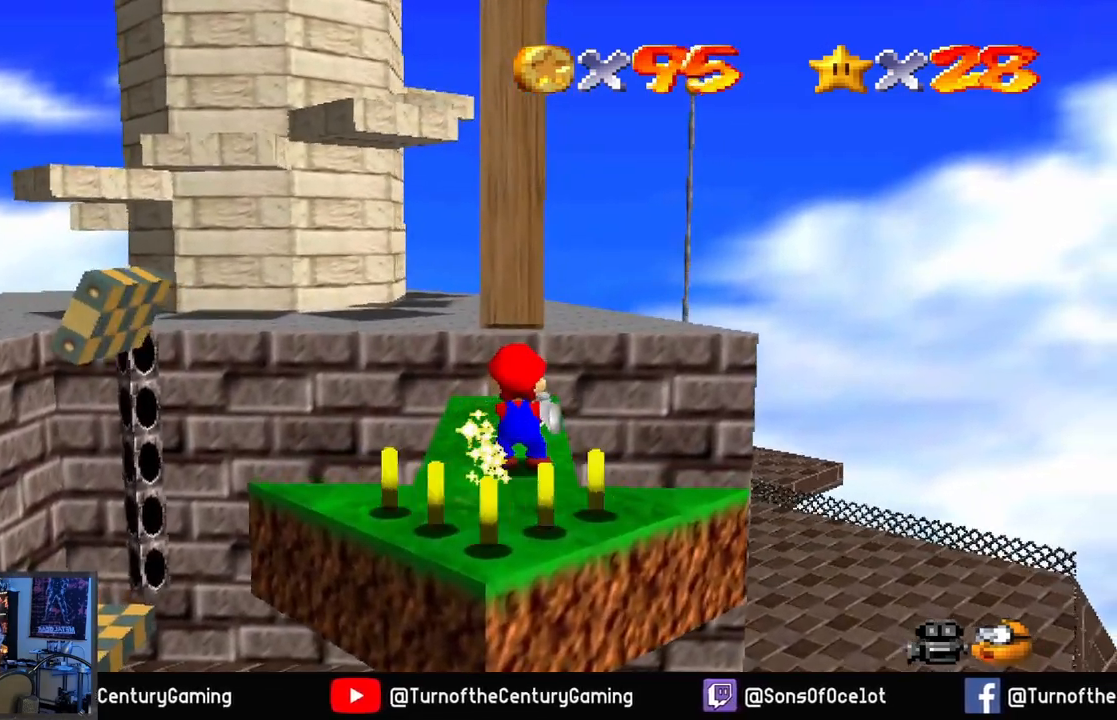
{"buttons": [], "left_stick": "down", "right_stick": "center", "events": [[150, "left_stick", "down"]]}
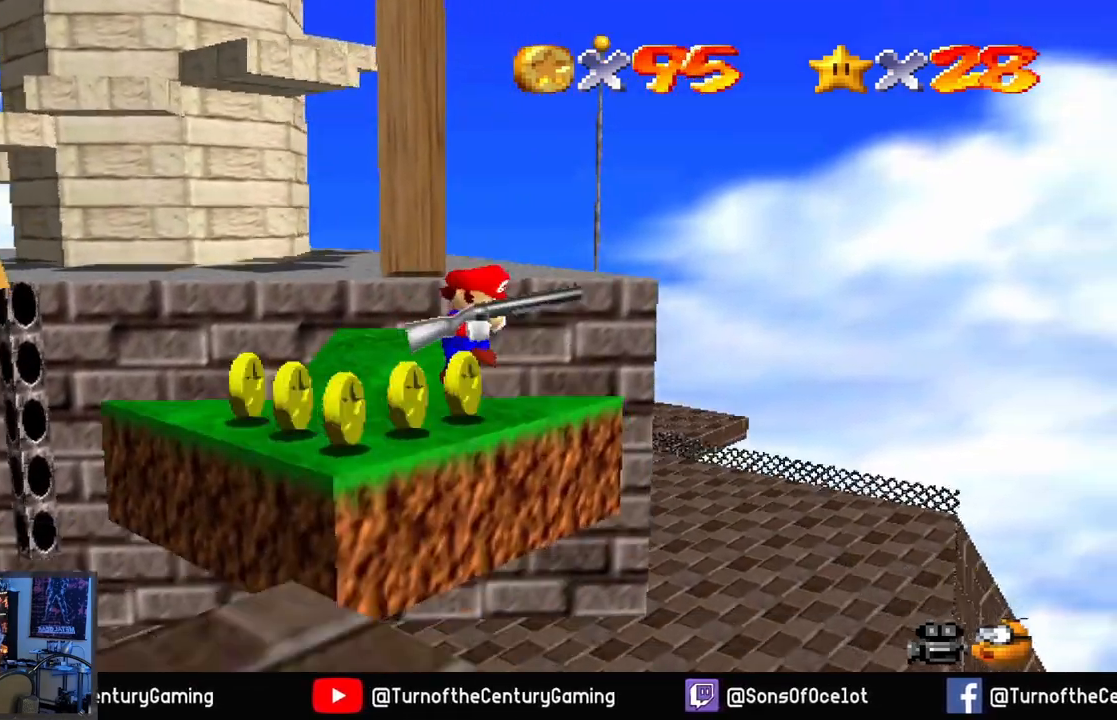
{"buttons": [], "left_stick": "center", "right_stick": "center", "events": [[167, "left_stick", "center"]]}
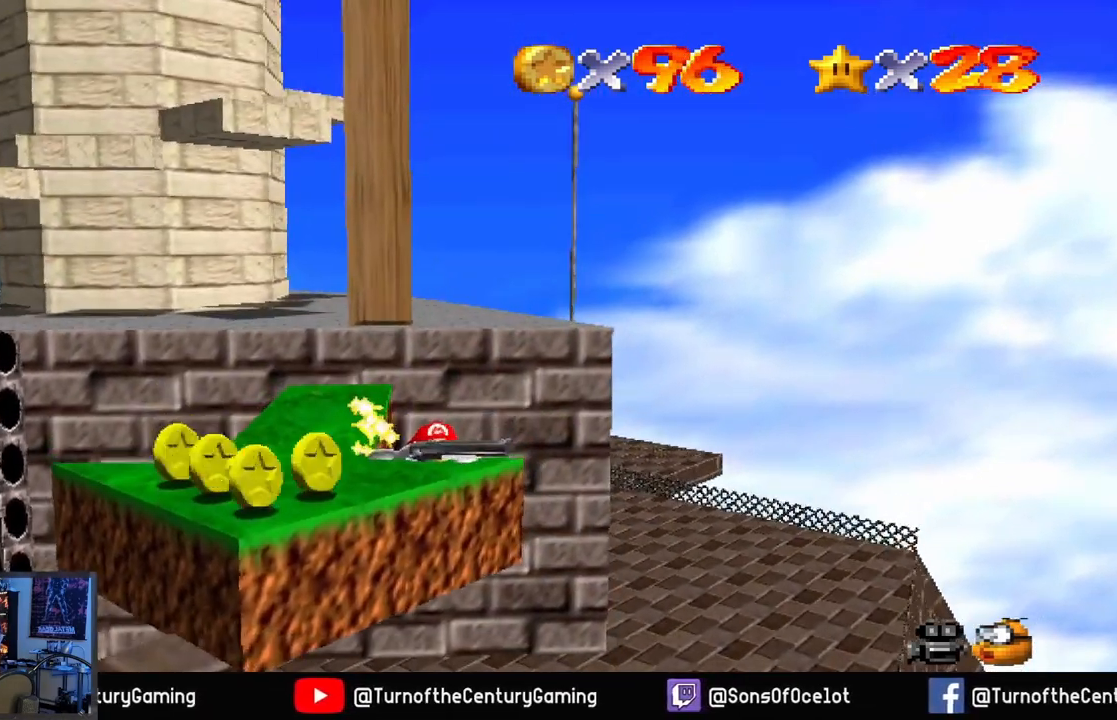
{"buttons": [], "left_stick": "left", "right_stick": "center", "events": [[417, "left_stick", "left"]]}
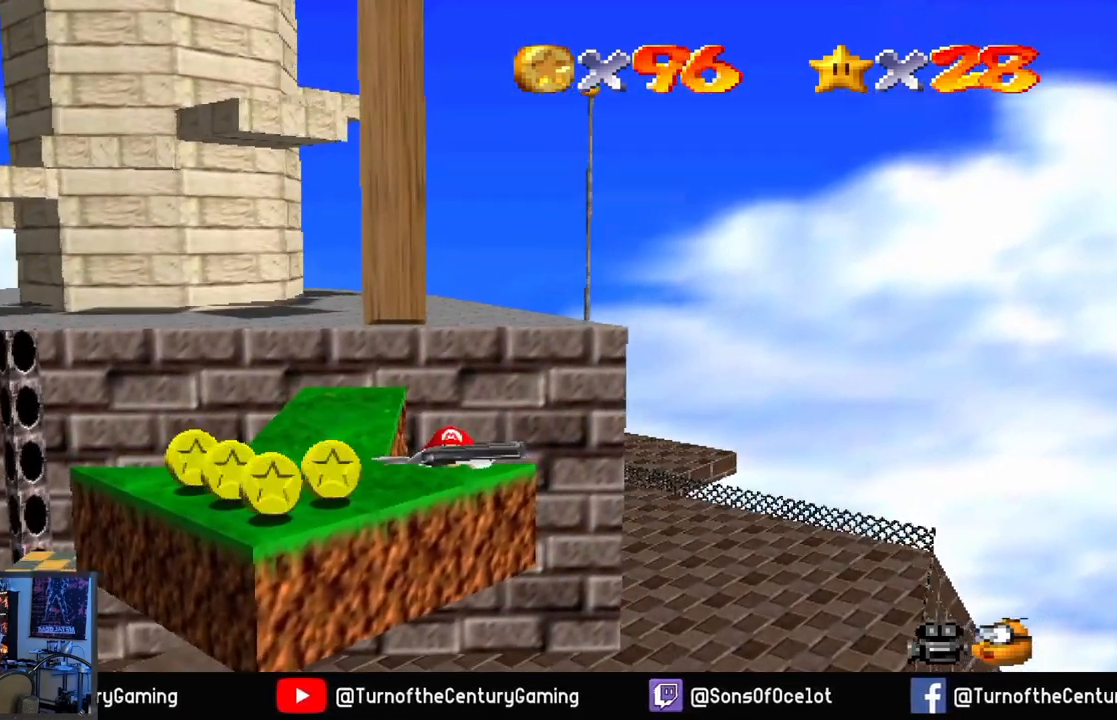
{"buttons": [], "left_stick": "center", "right_stick": "center", "events": [[150, "left_stick", "center"]]}
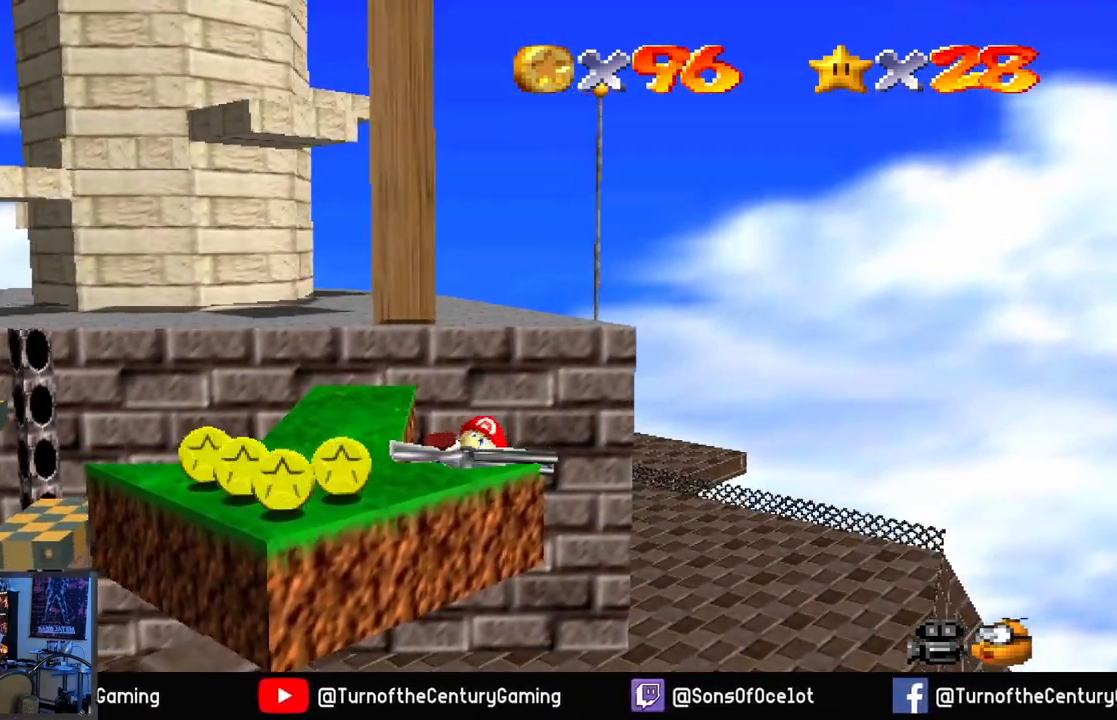
{"buttons": [], "left_stick": "center", "right_stick": "center", "events": []}
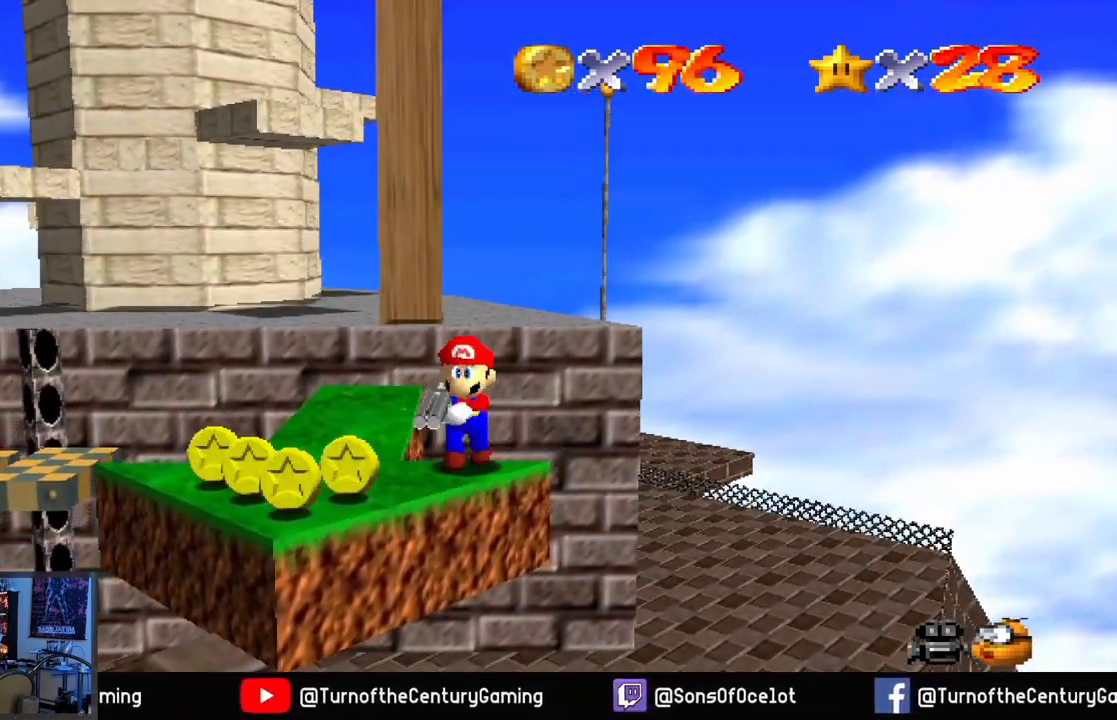
{"buttons": [], "left_stick": "left", "right_stick": "center", "events": [[50, "left_stick", "left"]]}